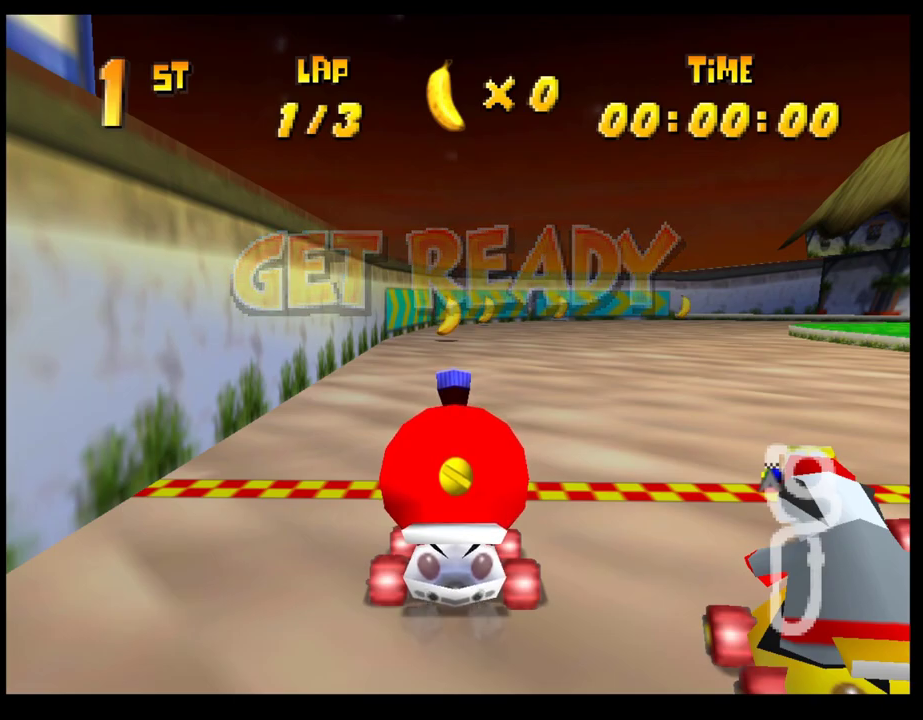
Gameplay with a controller (PlayStation layout); each line is a JSON object with the inputs held at the frame after it. "events" lists button and stick changes between this image and that frame as [ms after this image, input, new state], when the widget could be followed in between. Not read: R3 right_stick.
{"buttons": ["CROSS"], "left_stick": "right", "events": [[67, "CROSS", "down"], [233, "left_stick", "right"]]}
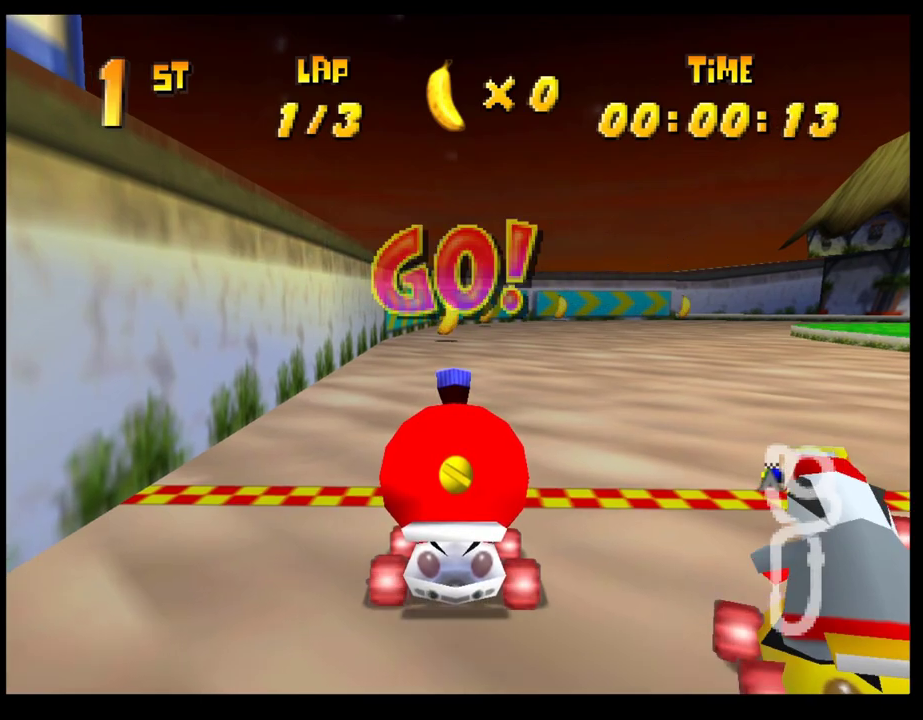
{"buttons": ["CROSS"], "left_stick": "left", "events": [[33, "left_stick", "center"], [117, "left_stick", "right"], [217, "left_stick", "center"], [317, "left_stick", "left"], [333, "CROSS", "up"], [450, "CROSS", "down"]]}
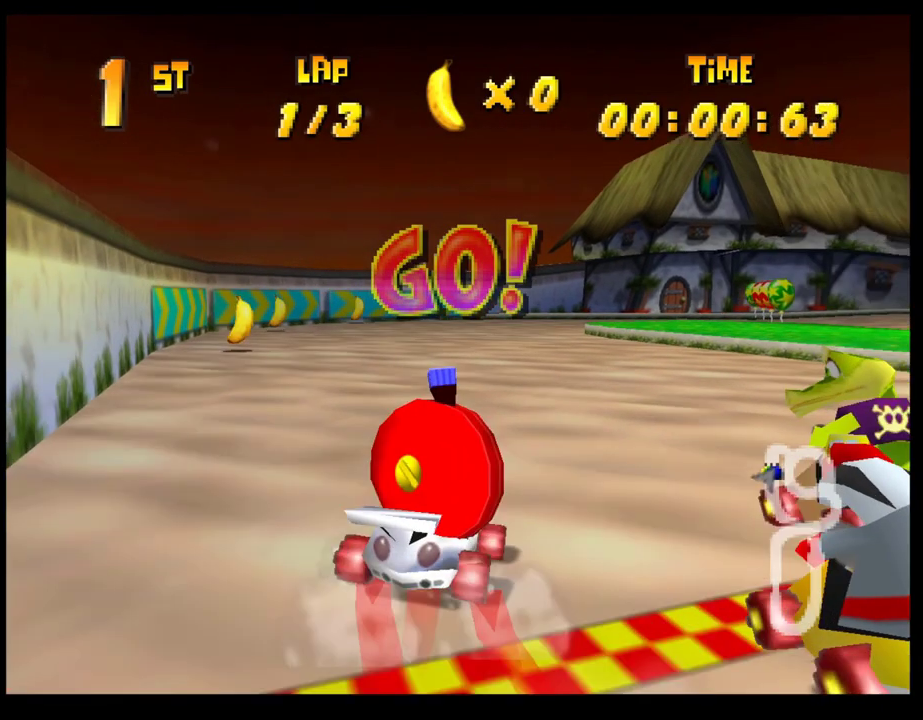
{"buttons": ["CROSS", "R1"], "left_stick": "left", "events": [[100, "left_stick", "right"], [150, "R1", "down"], [283, "left_stick", "left"]]}
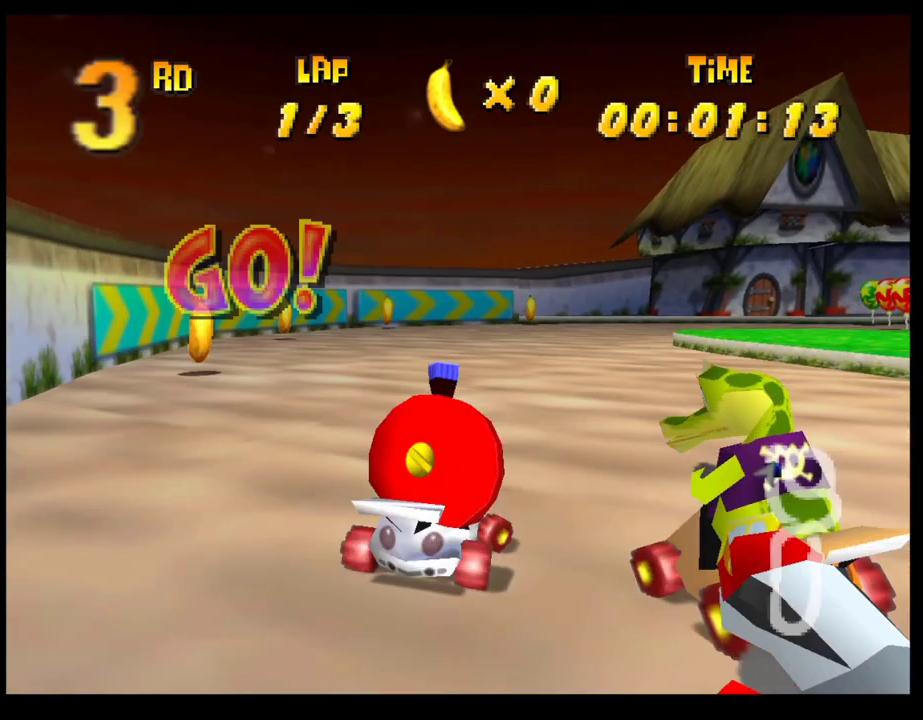
{"buttons": ["CROSS", "R1"], "left_stick": "right", "events": [[67, "left_stick", "right"], [283, "left_stick", "center"], [383, "left_stick", "right"]]}
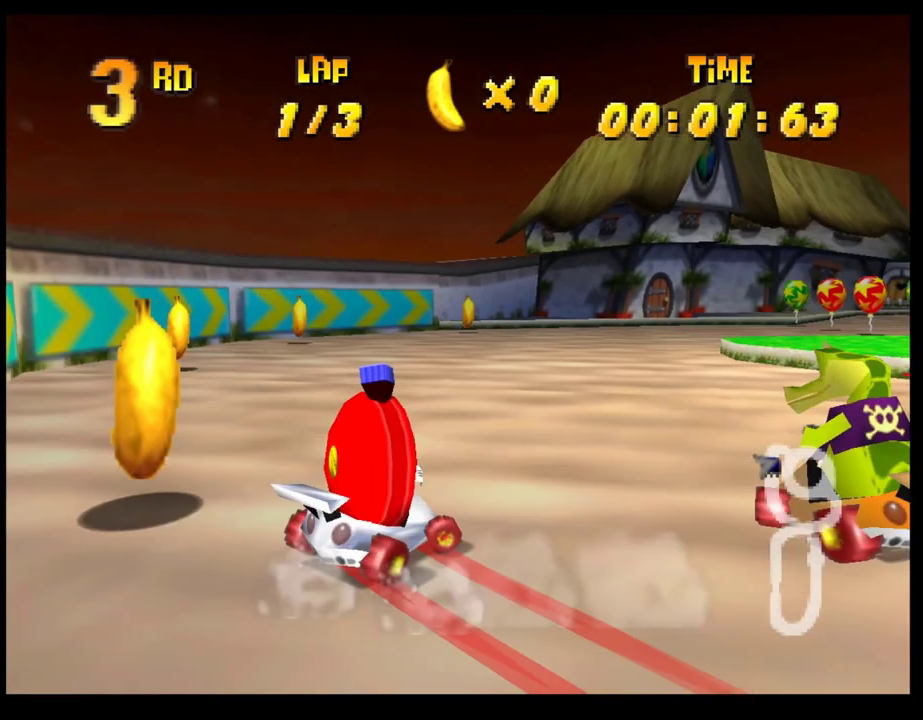
{"buttons": ["CROSS", "R1"], "left_stick": "right", "events": []}
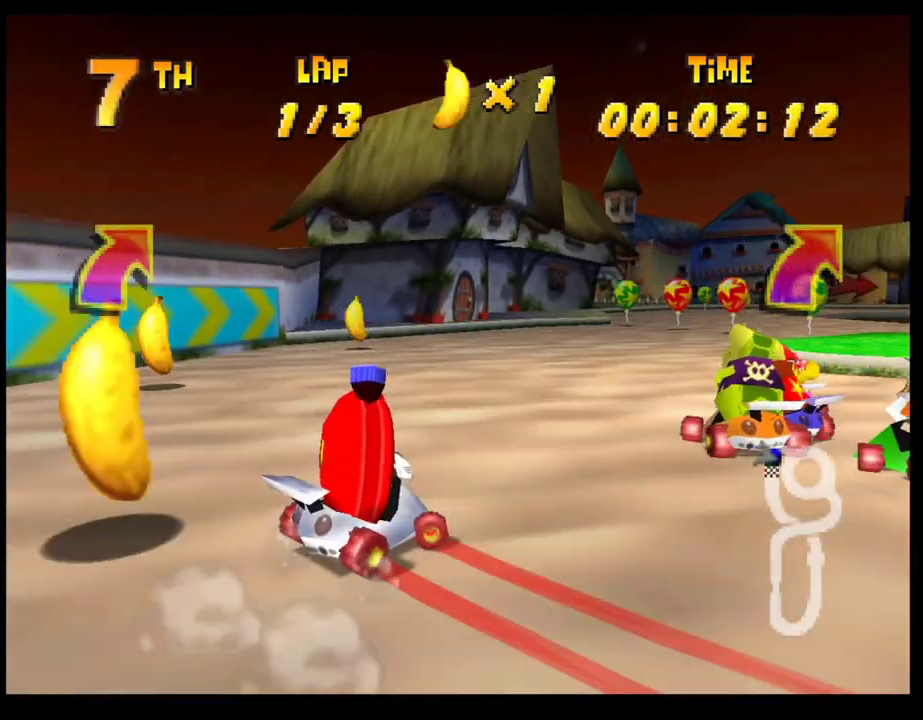
{"buttons": [], "left_stick": "right", "events": [[283, "CROSS", "up"], [317, "R1", "up"], [383, "CROSS", "down"], [467, "CROSS", "up"]]}
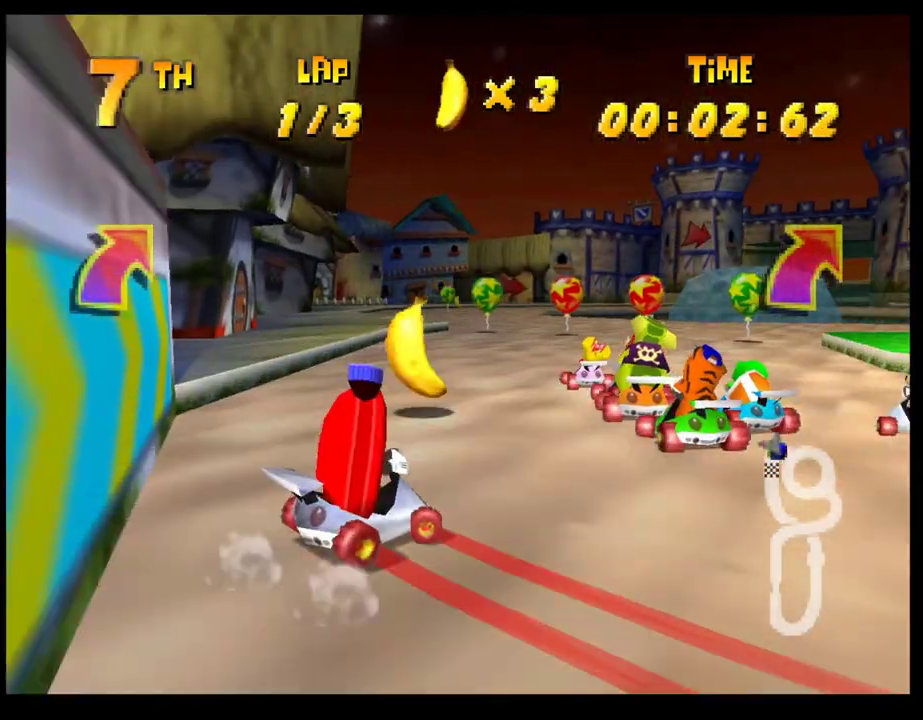
{"buttons": ["CROSS", "R1"], "left_stick": "left", "events": [[67, "CROSS", "down"], [117, "CROSS", "up"], [167, "left_stick", "left"], [183, "CROSS", "down"], [200, "R1", "down"]]}
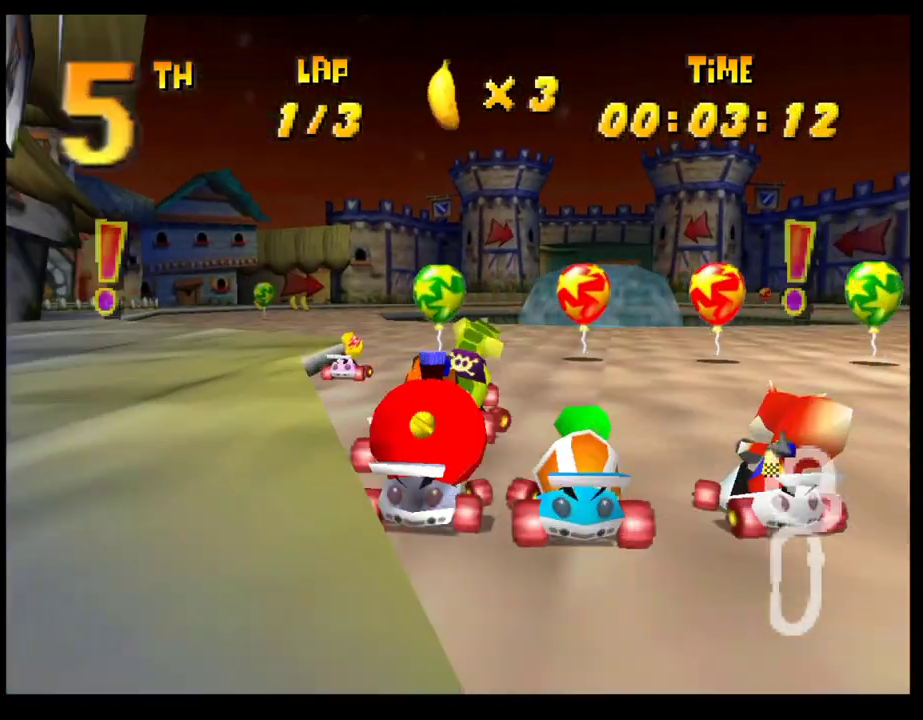
{"buttons": [], "left_stick": "right", "events": [[50, "left_stick", "right"], [250, "left_stick", "left"], [317, "CROSS", "up"], [317, "R1", "up"], [400, "CROSS", "down"], [400, "left_stick", "center"], [467, "CROSS", "up"], [483, "left_stick", "right"]]}
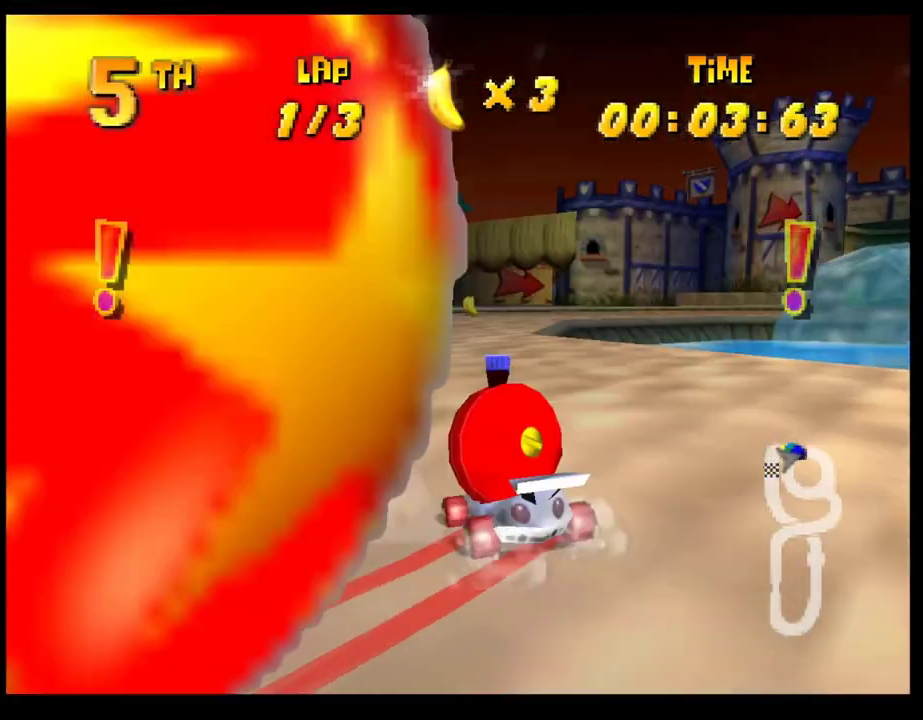
{"buttons": ["CROSS", "R1"], "left_stick": "right", "events": [[50, "CROSS", "down"], [50, "R1", "down"], [200, "left_stick", "left"], [333, "left_stick", "right"]]}
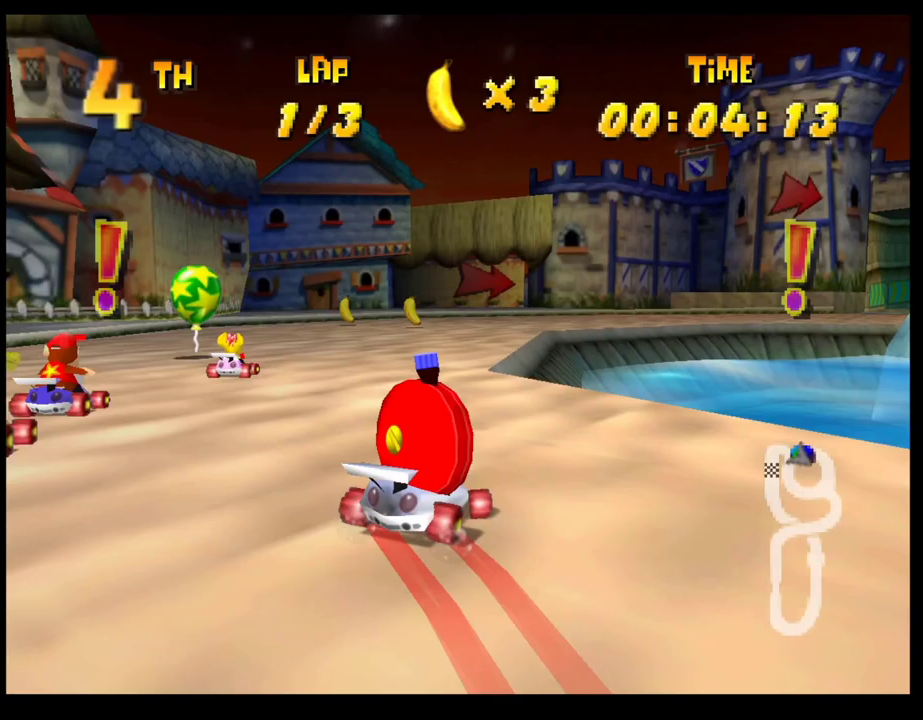
{"buttons": ["CROSS", "R1"], "left_stick": "right", "events": [[367, "left_stick", "left"], [450, "left_stick", "right"]]}
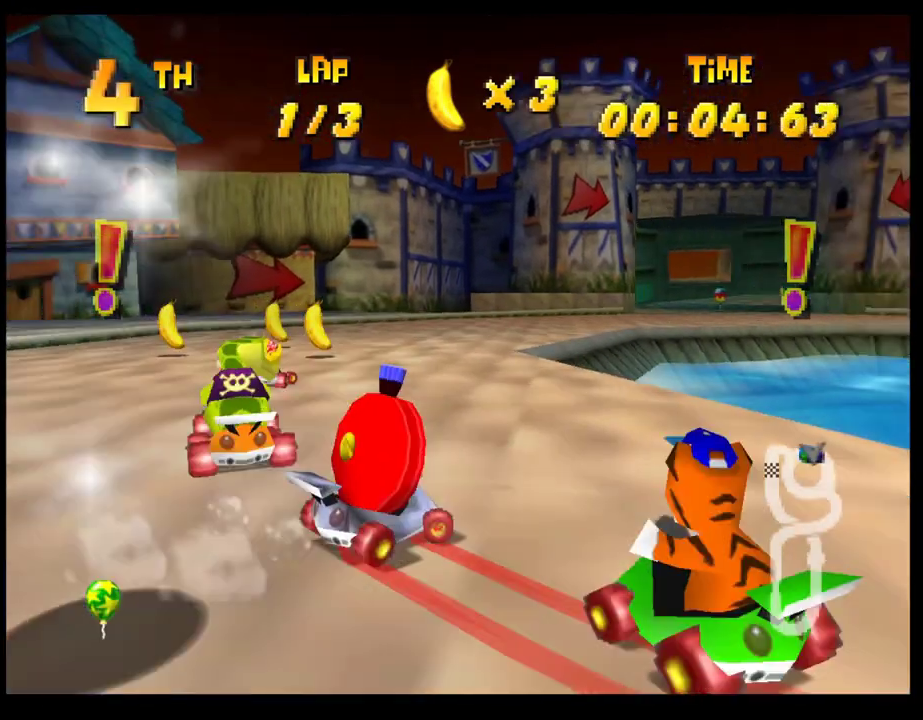
{"buttons": ["CROSS", "R1"], "left_stick": "left", "events": [[150, "left_stick", "left"], [333, "left_stick", "right"], [450, "left_stick", "left"]]}
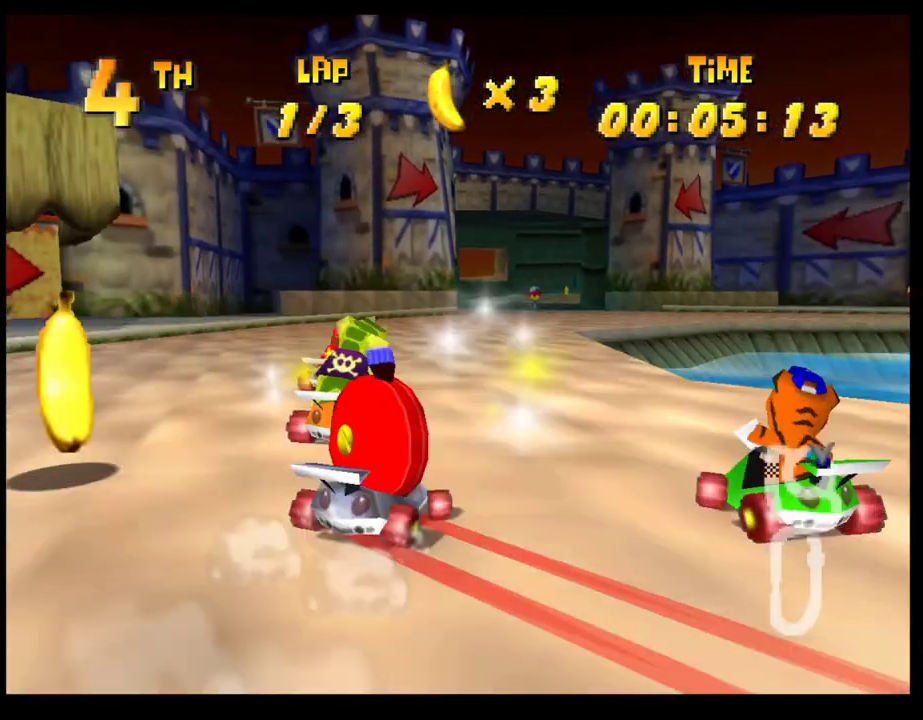
{"buttons": ["CROSS"], "left_stick": "right", "events": [[83, "left_stick", "right"], [217, "CROSS", "up"], [217, "R1", "up"], [217, "left_stick", "center"], [300, "CROSS", "down"], [383, "CROSS", "up"], [467, "CROSS", "down"], [500, "left_stick", "right"]]}
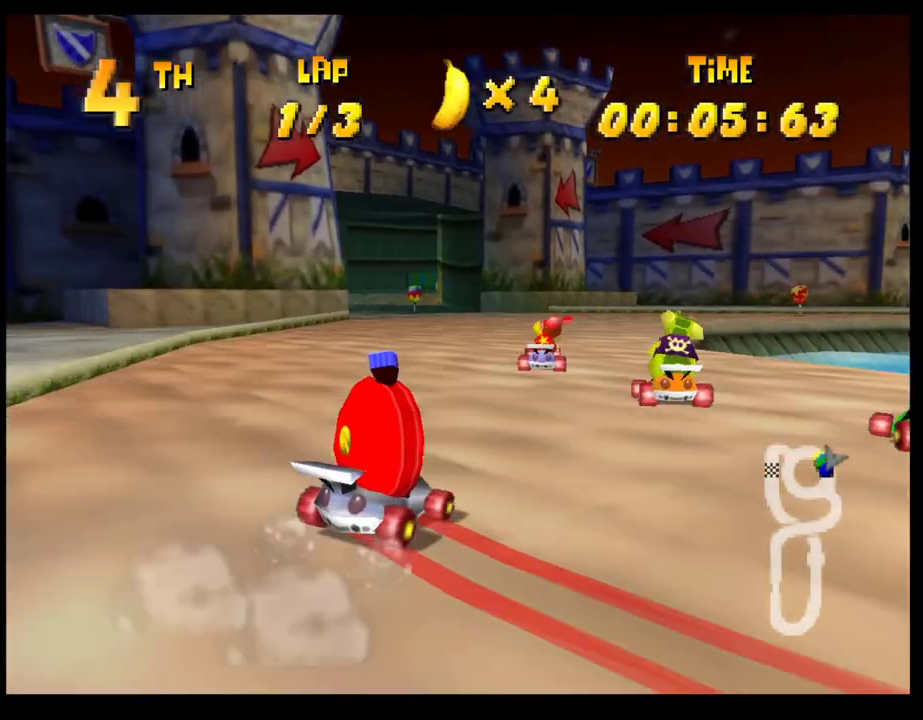
{"buttons": [], "left_stick": "center", "events": [[33, "CROSS", "up"], [117, "CROSS", "down"], [117, "left_stick", "center"], [167, "left_stick", "left"], [183, "CROSS", "up"], [267, "CROSS", "down"], [317, "left_stick", "center"], [333, "CROSS", "up"], [417, "CROSS", "down"], [483, "CROSS", "up"]]}
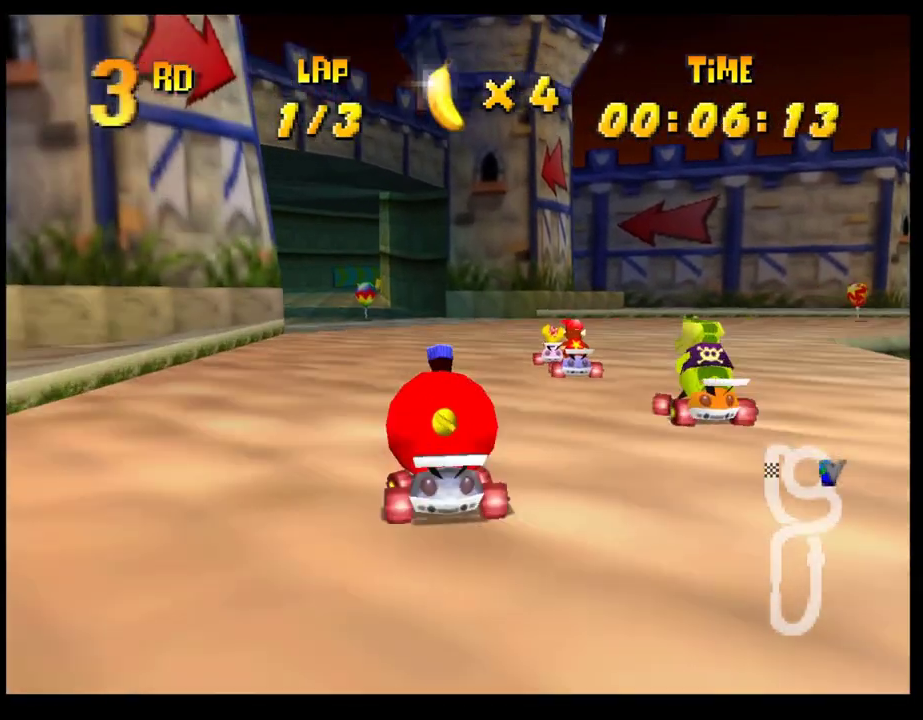
{"buttons": [], "left_stick": "right", "events": [[17, "left_stick", "left"], [83, "CROSS", "down"], [133, "CROSS", "up"], [150, "left_stick", "center"], [233, "CROSS", "down"], [300, "CROSS", "up"], [383, "CROSS", "down"], [450, "CROSS", "up"], [483, "left_stick", "right"]]}
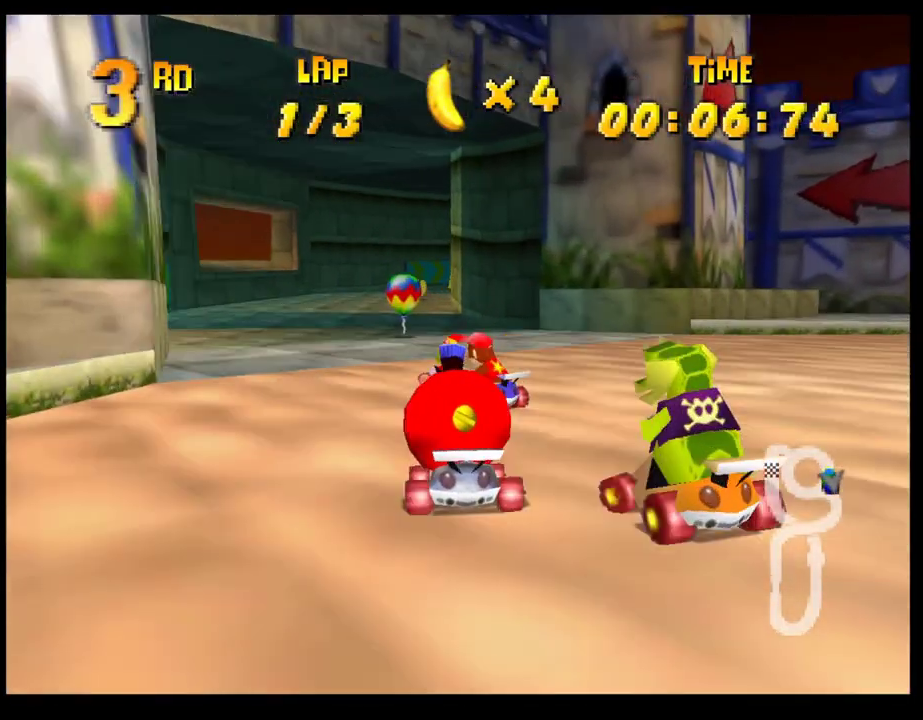
{"buttons": ["CROSS", "R1"], "left_stick": "right", "events": [[17, "CROSS", "down"], [167, "R1", "down"], [283, "left_stick", "left"], [417, "left_stick", "right"]]}
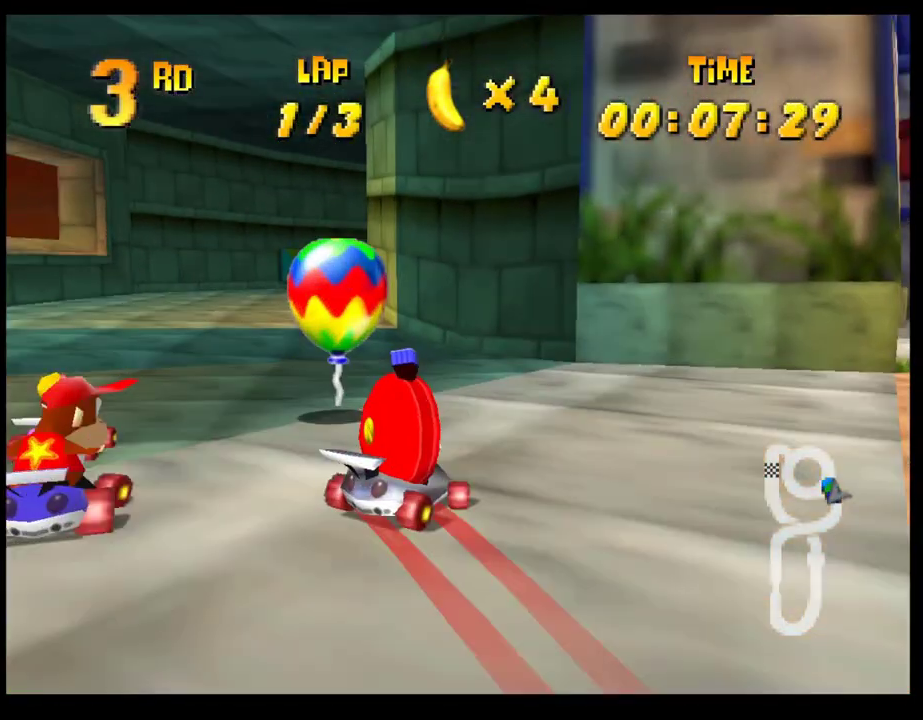
{"buttons": ["CROSS", "R1"], "left_stick": "up-left", "events": [[300, "left_stick", "left"], [433, "left_stick", "up-left"]]}
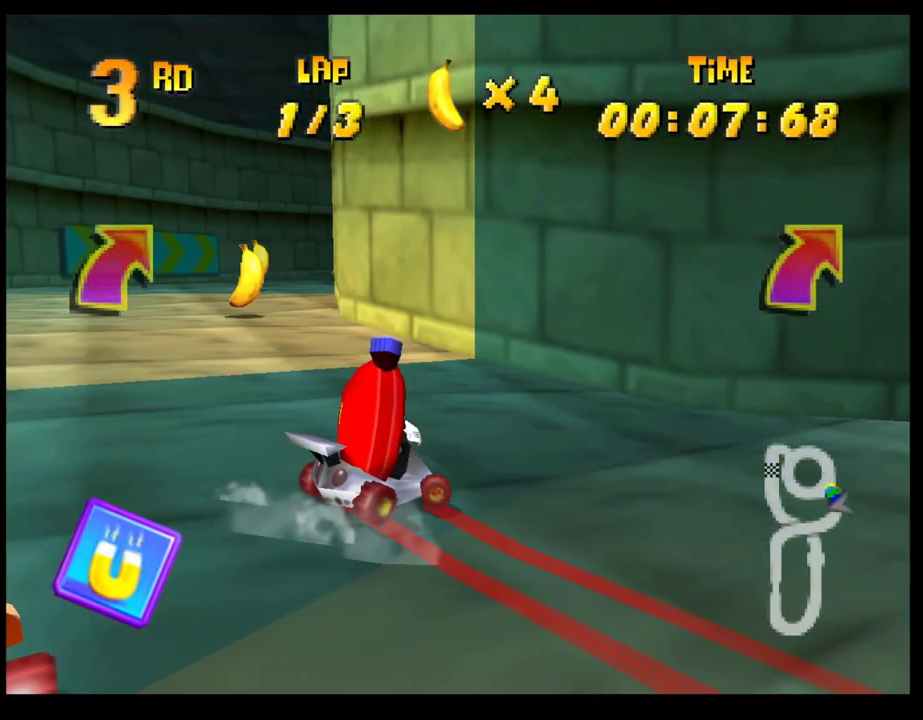
{"buttons": ["CROSS", "R1"], "left_stick": "right", "events": [[67, "left_stick", "left"], [200, "left_stick", "right"], [300, "left_stick", "left"], [483, "left_stick", "right"]]}
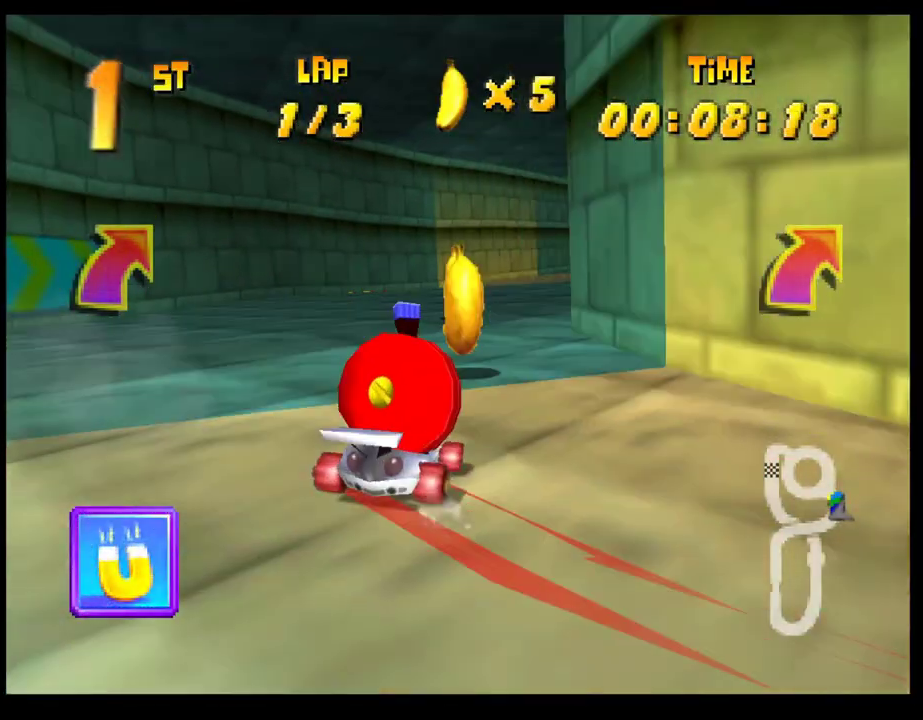
{"buttons": ["CROSS", "R1"], "left_stick": "center"}
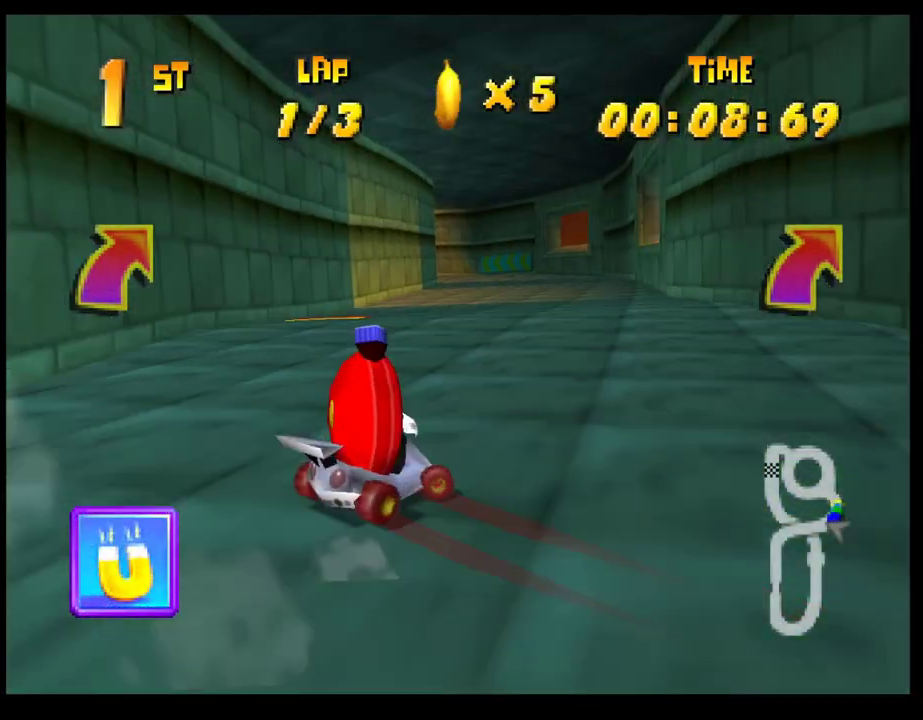
{"buttons": [], "left_stick": "left"}
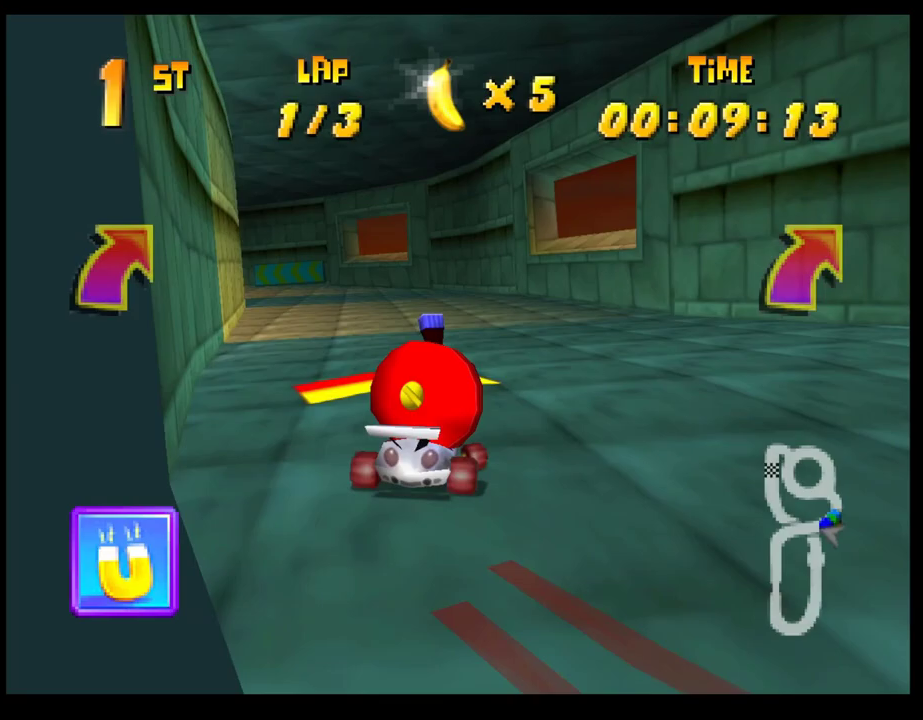
{"buttons": ["R1"], "left_stick": "left", "events": [[217, "left_stick", "center"], [283, "left_stick", "left"], [350, "R1", "down"]]}
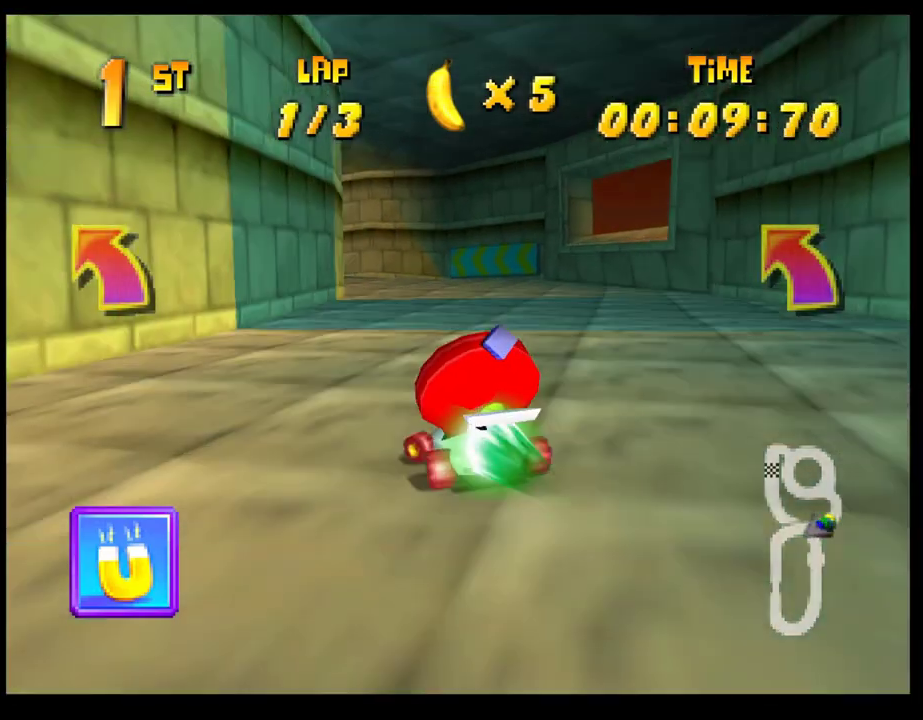
{"buttons": [], "left_stick": "center", "events": [[67, "SQUARE", "down"], [433, "R1", "up"], [450, "SQUARE", "up"], [483, "left_stick", "center"]]}
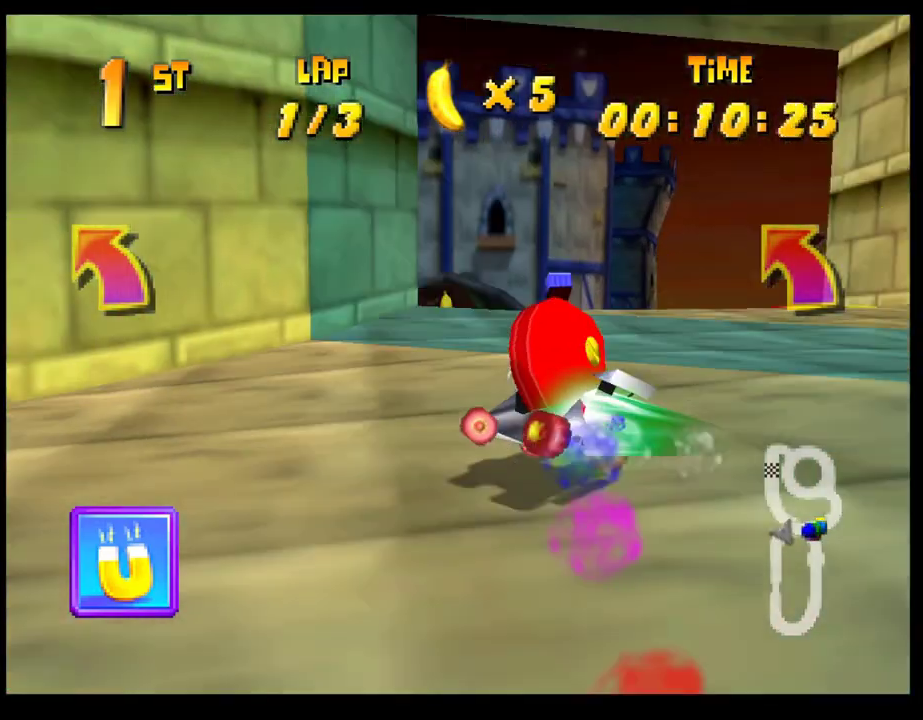
{"buttons": [], "left_stick": "right", "events": [[50, "CROSS", "down"], [133, "CROSS", "up"], [183, "left_stick", "right"], [200, "CROSS", "down"], [283, "CROSS", "up"], [350, "CROSS", "down"], [433, "CROSS", "up"]]}
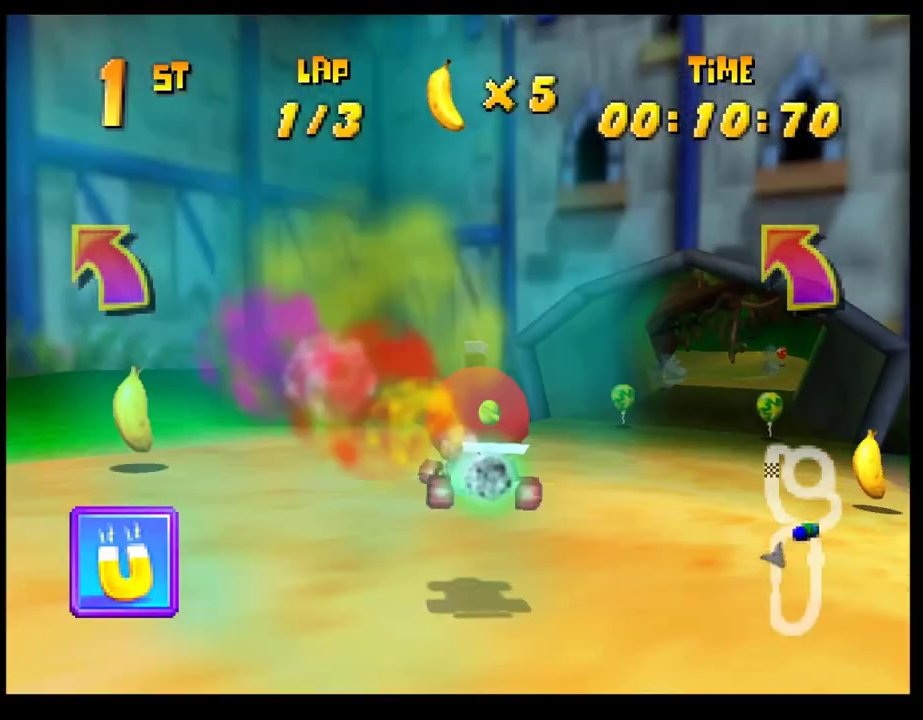
{"buttons": [], "left_stick": "center", "events": [[33, "CROSS", "down"], [150, "CROSS", "up"], [217, "CROSS", "down"], [250, "SQUARE", "down"], [300, "R1", "down"], [433, "SQUARE", "up"], [450, "CROSS", "up"], [450, "R1", "up"], [500, "left_stick", "center"]]}
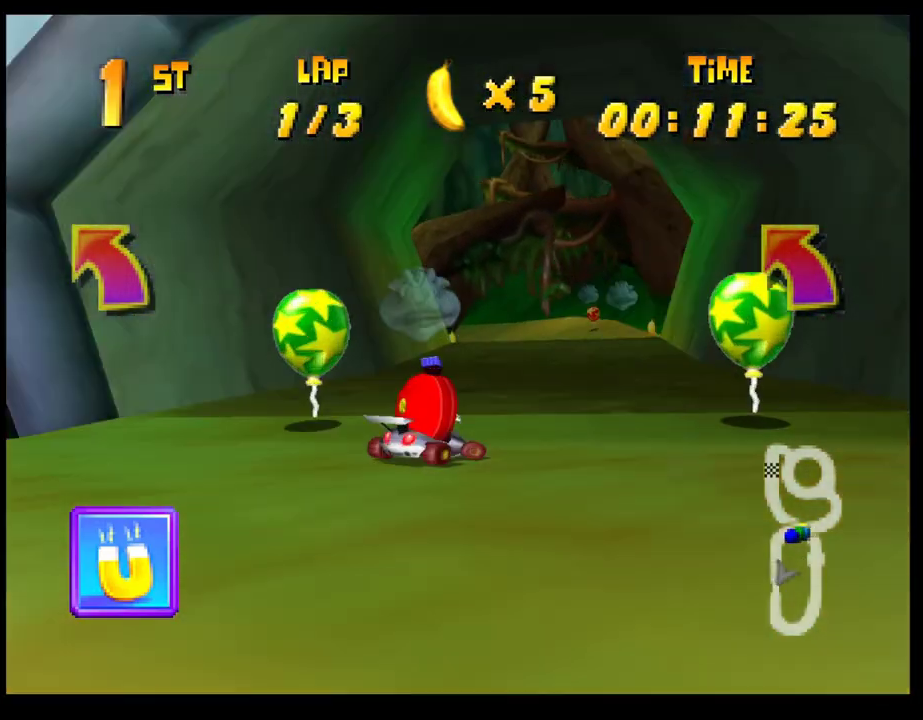
{"buttons": [], "left_stick": "left", "events": [[50, "CROSS", "down"], [133, "CROSS", "up"], [150, "left_stick", "left"], [217, "CROSS", "down"], [283, "CROSS", "up"], [350, "CROSS", "down"], [450, "CROSS", "up"]]}
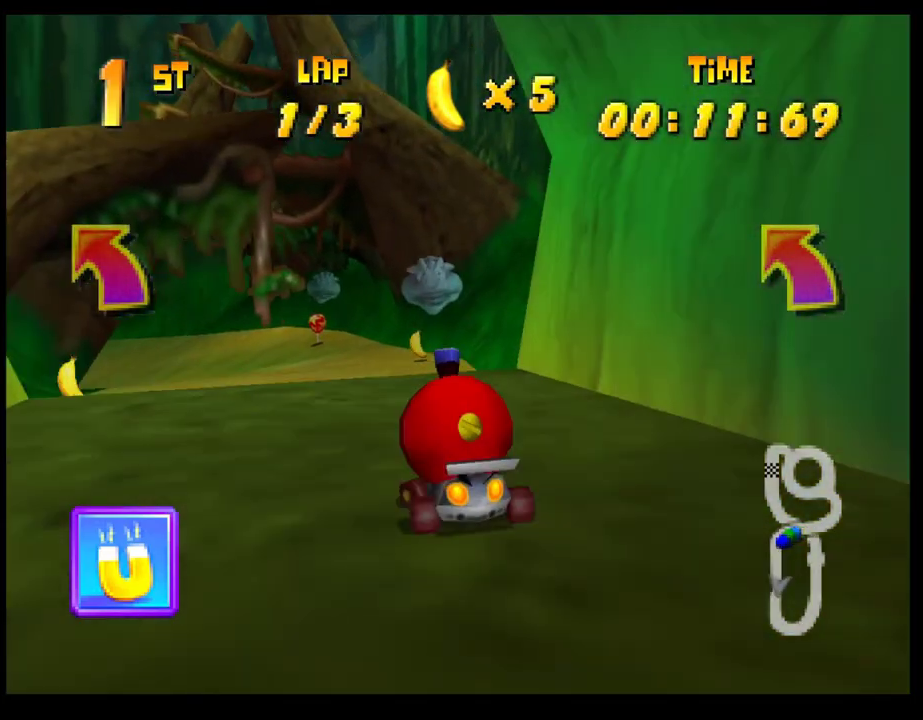
{"buttons": ["CROSS"], "left_stick": "left", "events": [[17, "CROSS", "down"], [83, "CROSS", "up"], [183, "CROSS", "down"], [250, "CROSS", "up"], [350, "CROSS", "down"], [350, "left_stick", "center"], [417, "CROSS", "up"], [467, "left_stick", "left"], [483, "CROSS", "down"]]}